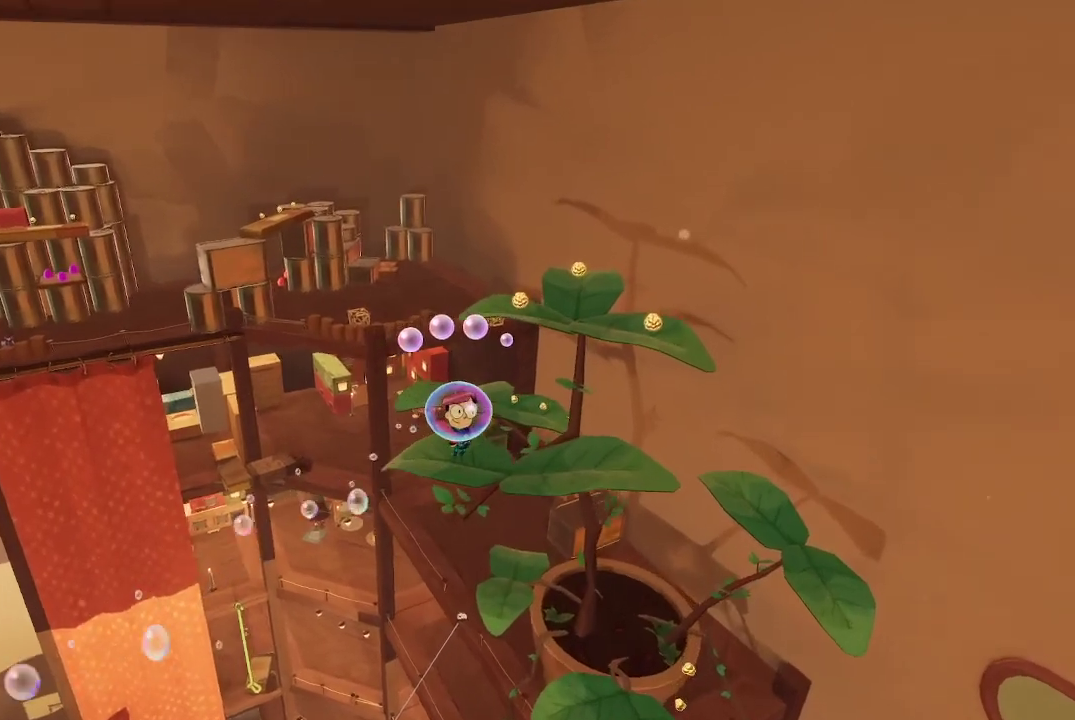
Gameplay with a controller (Xbox layout); each line is a JSON object with the inputs held at the frame after it. "events" lists button and stick changes between this image and that frame as [ms after this image, input, new state], when the widget could be followed in between. Not read: L3.
{"buttons": ["A"], "left_stick": "up-right", "right_stick": "center", "events": []}
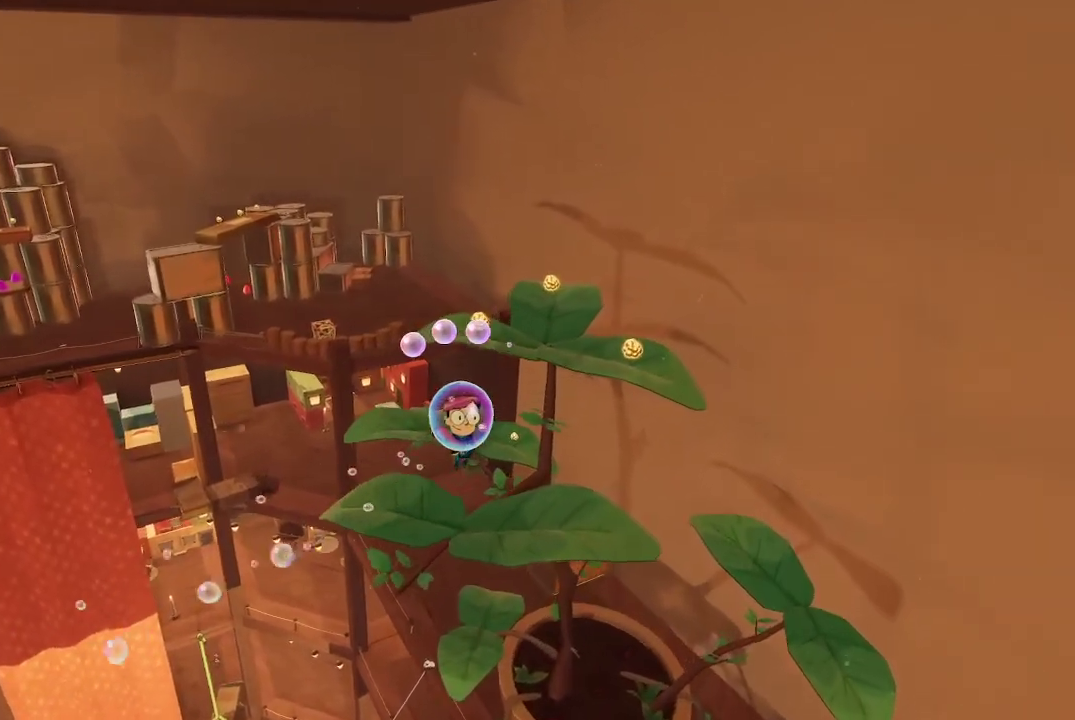
{"buttons": ["A"], "left_stick": "up-right", "right_stick": "center", "events": []}
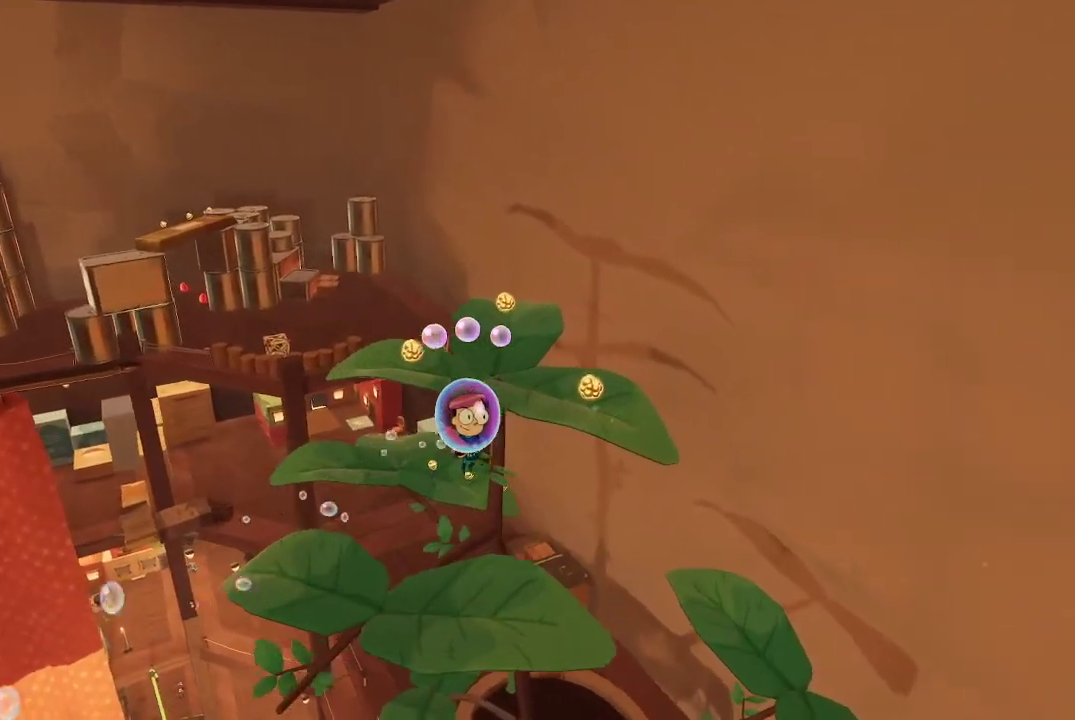
{"buttons": ["A"], "left_stick": "up-right", "right_stick": "center", "events": []}
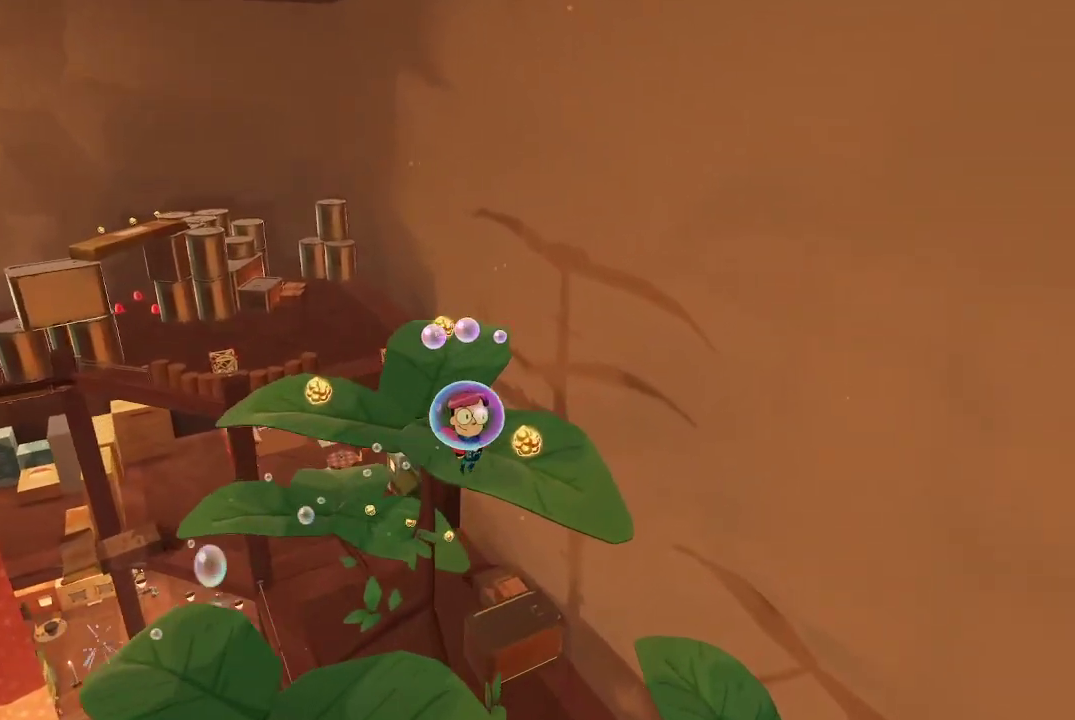
{"buttons": [], "left_stick": "up", "right_stick": "left", "events": [[200, "A", "up"], [233, "left_stick", "up"], [467, "right_stick", "left"]]}
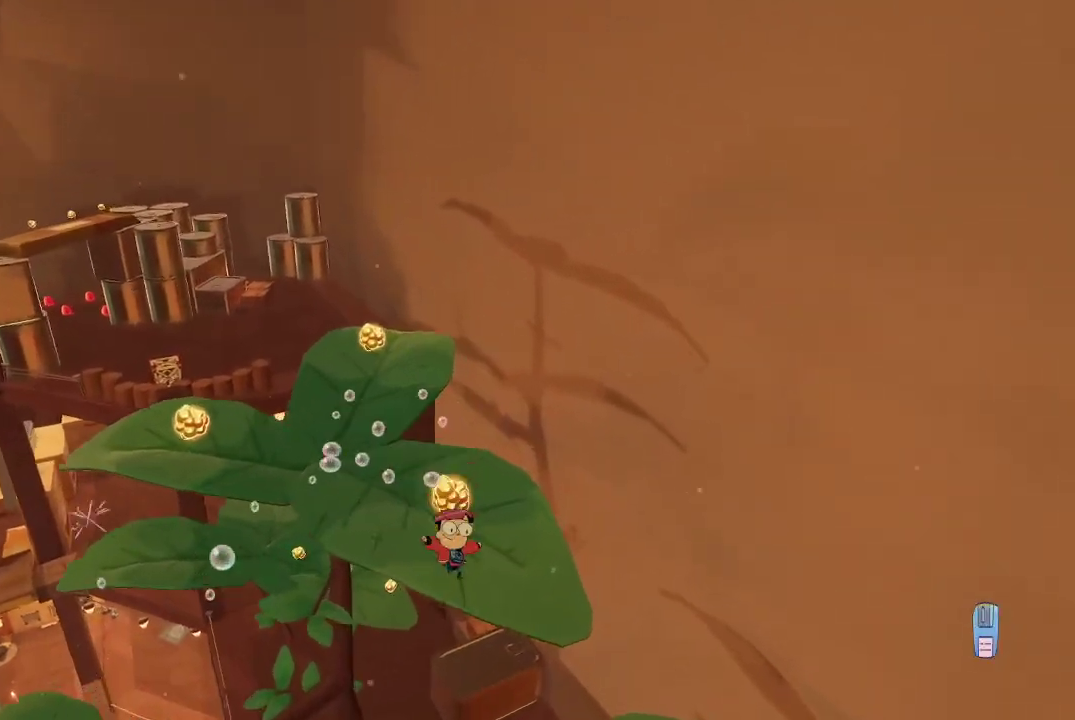
{"buttons": [], "left_stick": "up-left", "right_stick": "center", "events": [[233, "right_stick", "center"], [367, "left_stick", "up-left"]]}
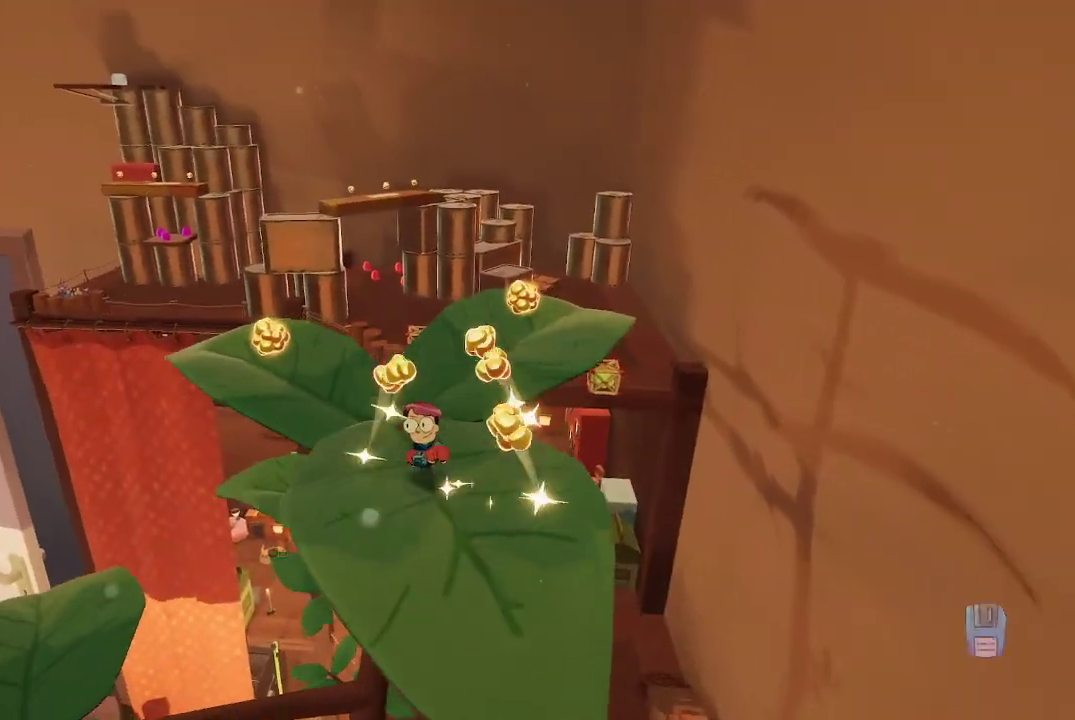
{"buttons": [], "left_stick": "up-left", "right_stick": "center", "events": []}
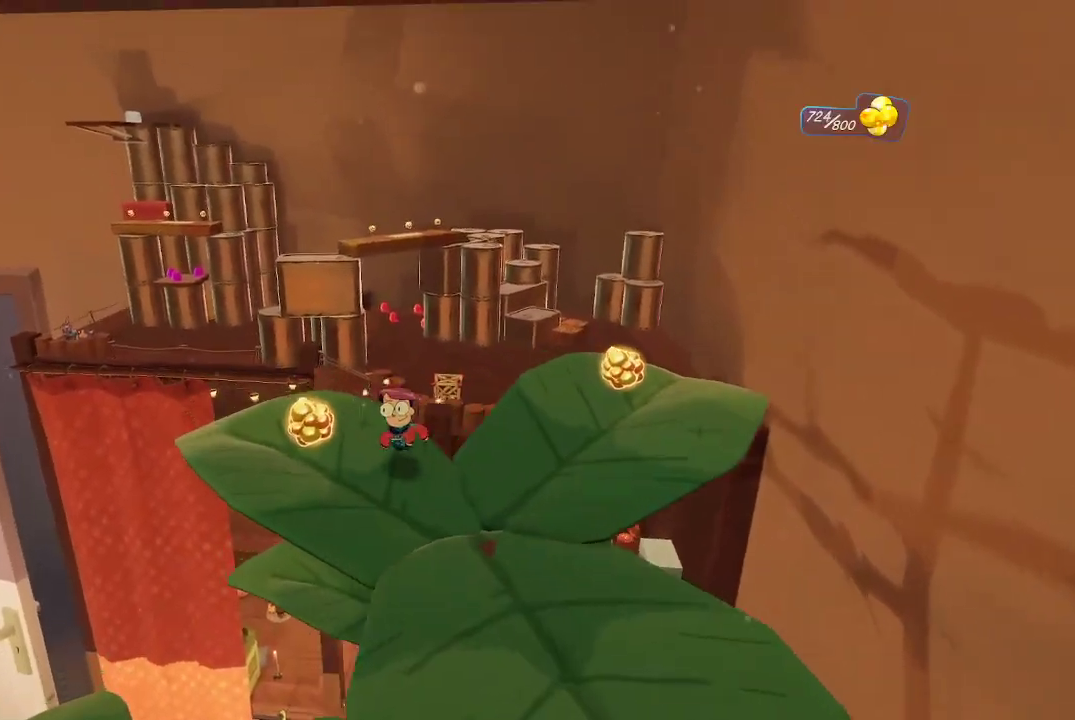
{"buttons": [], "left_stick": "right", "right_stick": "center", "events": [[33, "right_stick", "right"], [133, "left_stick", "center"], [233, "left_stick", "right"], [233, "right_stick", "center"]]}
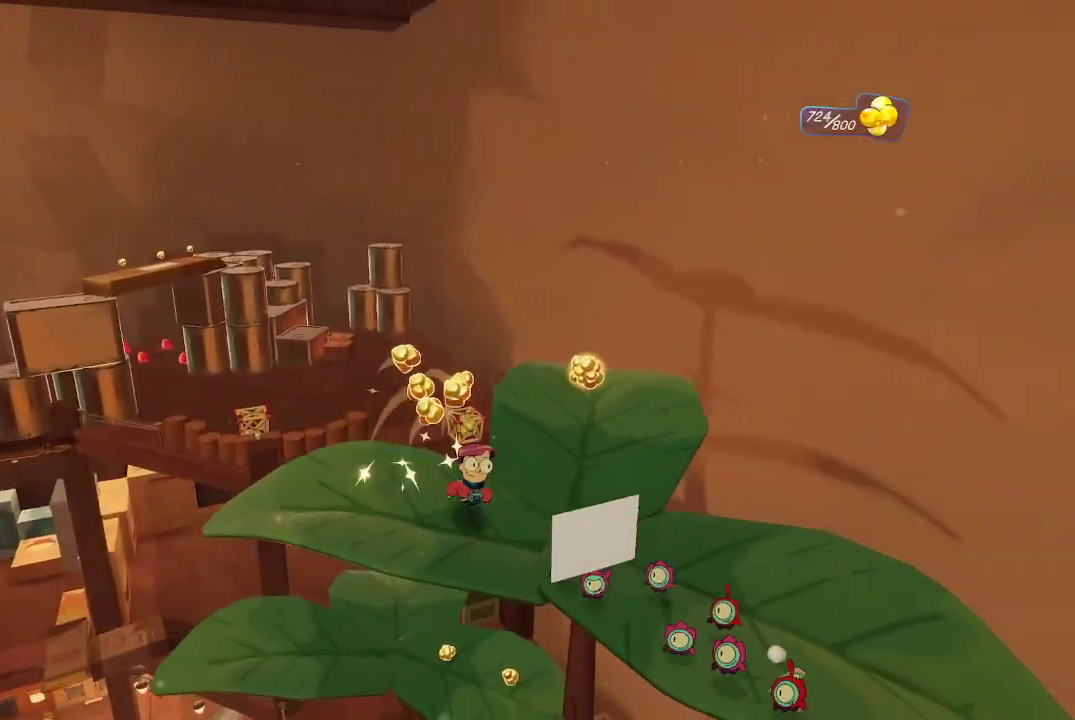
{"buttons": [], "left_stick": "up-right", "right_stick": "down-left", "events": [[67, "left_stick", "up-right"], [267, "right_stick", "down-left"]]}
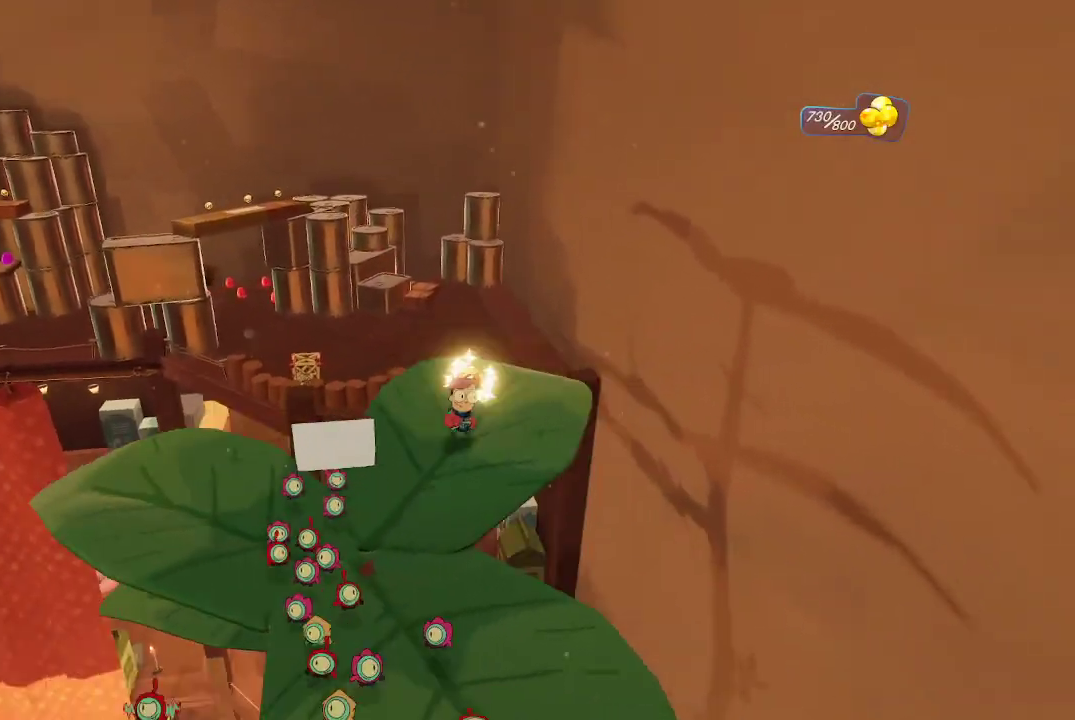
{"buttons": [], "left_stick": "center", "right_stick": "center", "events": [[33, "right_stick", "center"], [67, "left_stick", "center"], [133, "right_stick", "down-left"], [500, "right_stick", "center"]]}
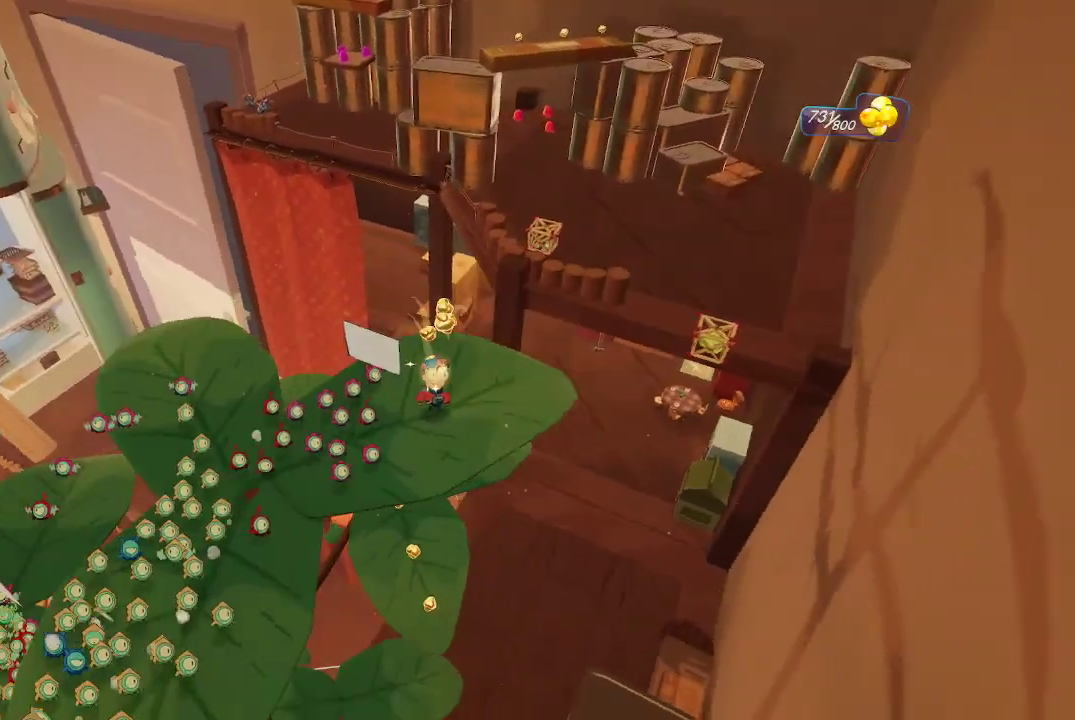
{"buttons": [], "left_stick": "center", "right_stick": "left", "events": [[367, "right_stick", "left"]]}
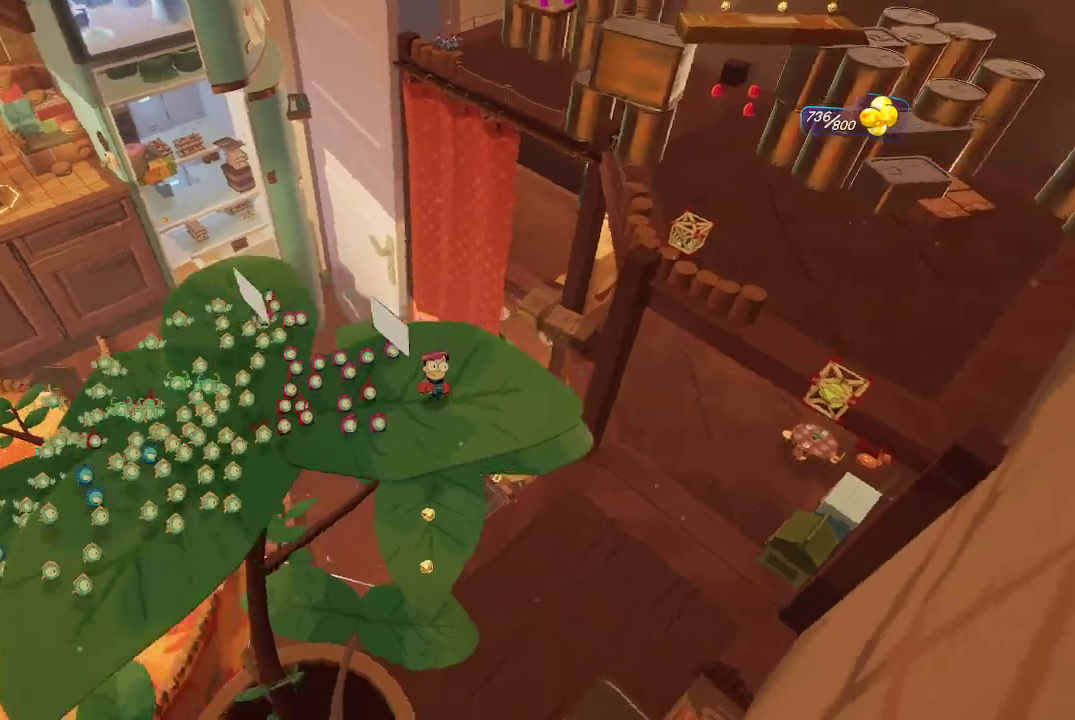
{"buttons": [], "left_stick": "right", "right_stick": "center", "events": [[100, "right_stick", "center"], [500, "left_stick", "right"]]}
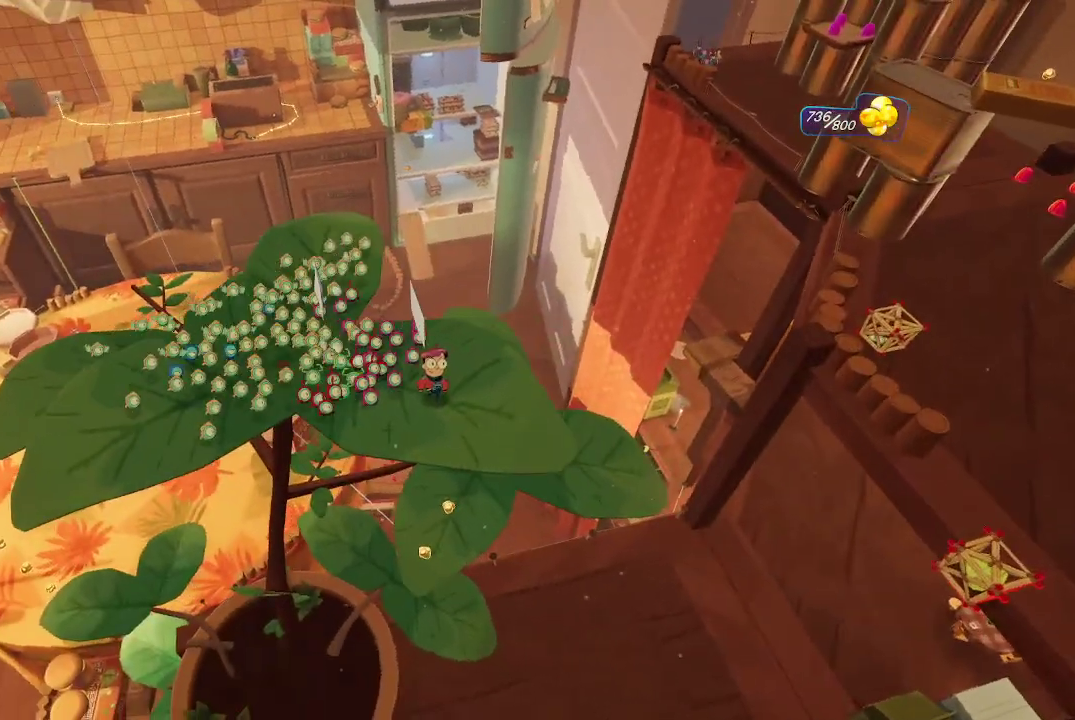
{"buttons": ["A"], "left_stick": "up-right", "right_stick": "center", "events": [[67, "right_stick", "right"], [167, "right_stick", "center"], [267, "left_stick", "up-right"], [367, "A", "down"]]}
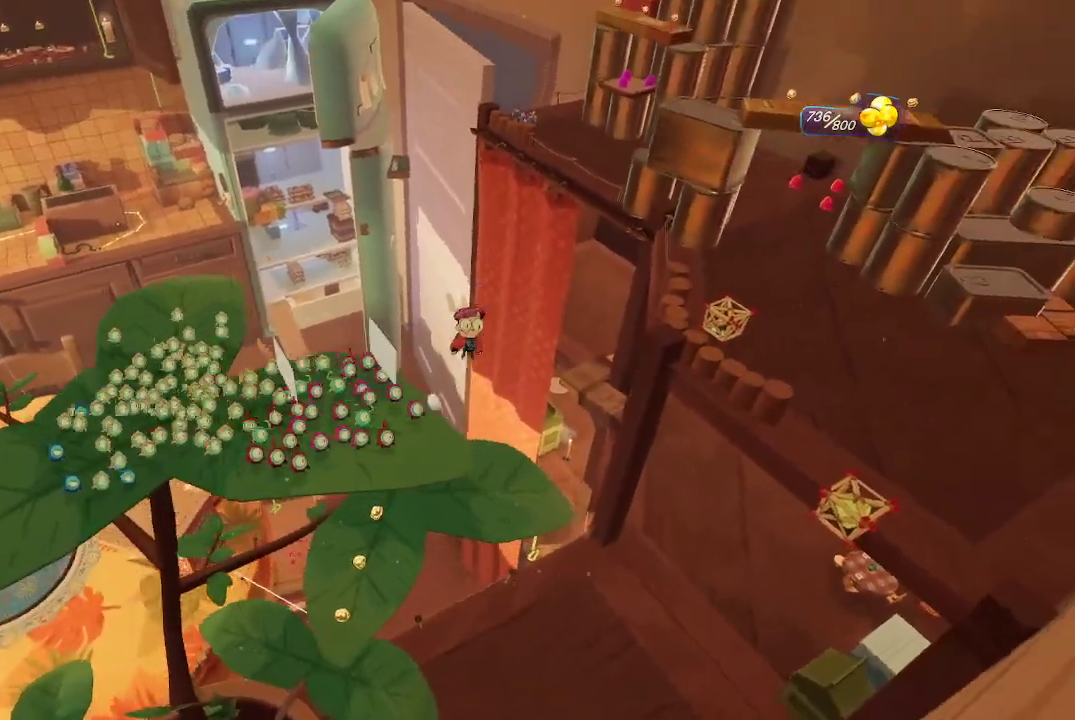
{"buttons": ["A"], "left_stick": "up-right", "right_stick": "center", "events": [[100, "A", "up"], [267, "A", "down"]]}
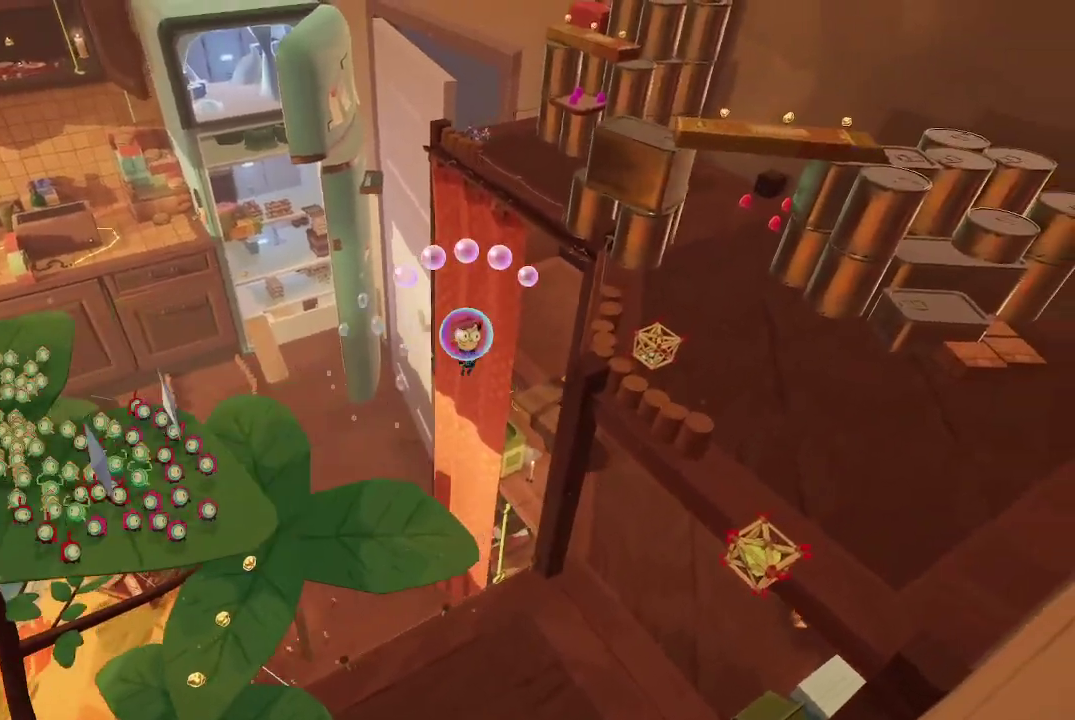
{"buttons": ["A"], "left_stick": "up-right", "right_stick": "center", "events": []}
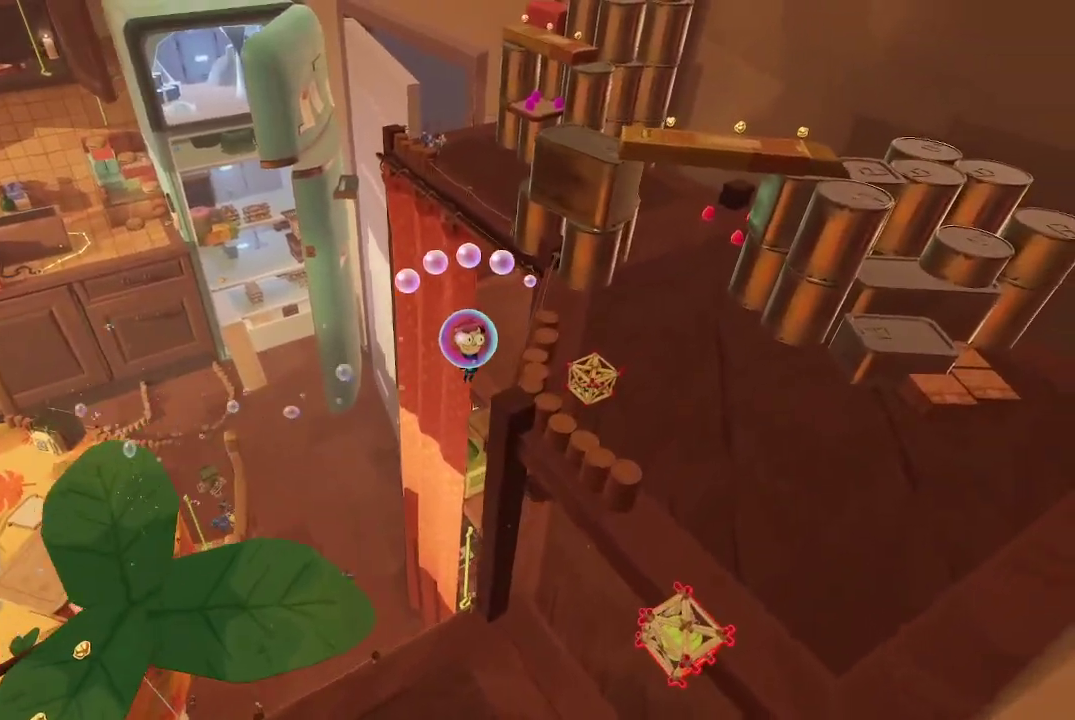
{"buttons": ["A"], "left_stick": "up-right", "right_stick": "center", "events": []}
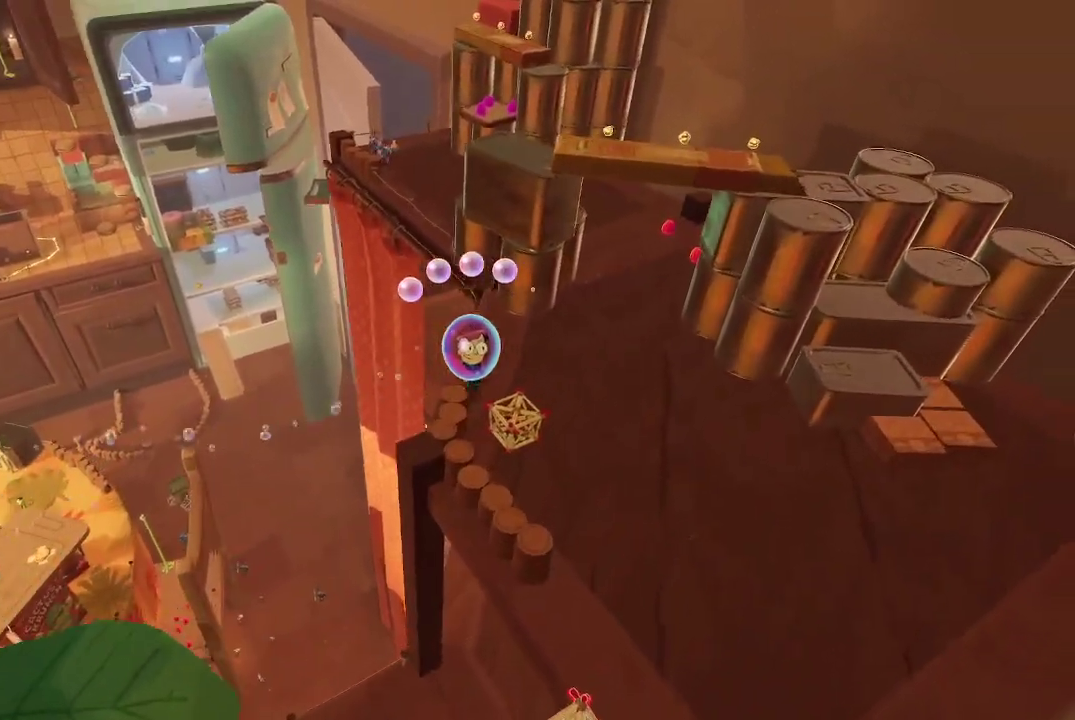
{"buttons": [], "left_stick": "up-right", "right_stick": "center", "events": [[233, "A", "up"]]}
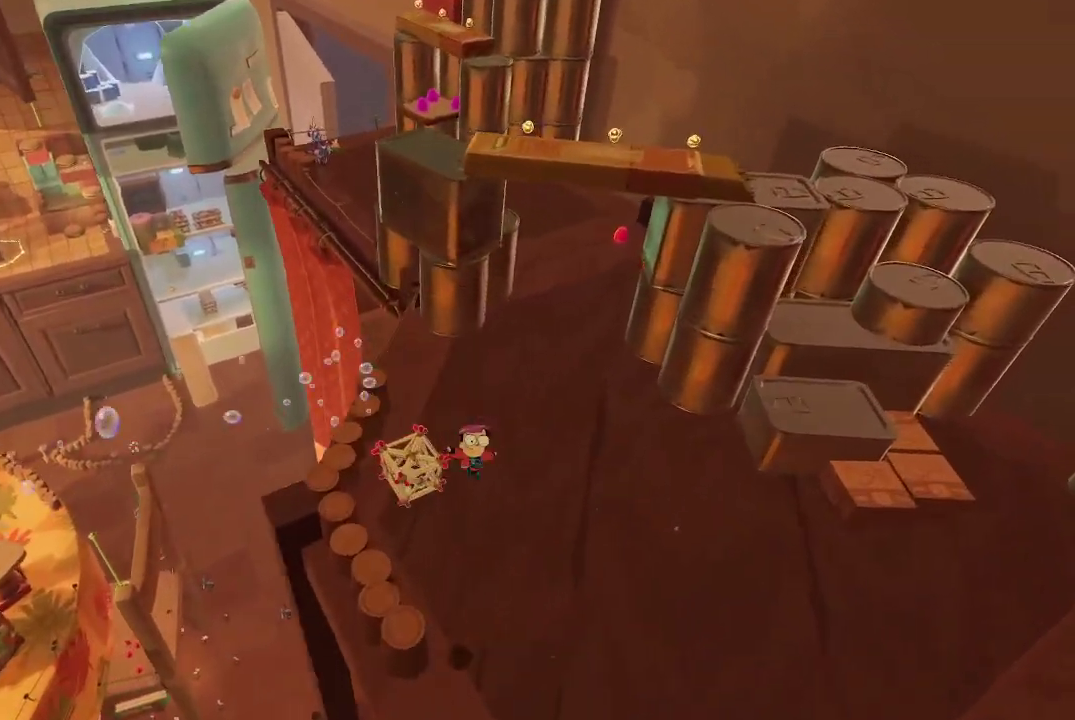
{"buttons": [], "left_stick": "up", "right_stick": "center", "events": [[133, "A", "down"], [300, "left_stick", "up"], [467, "A", "up"]]}
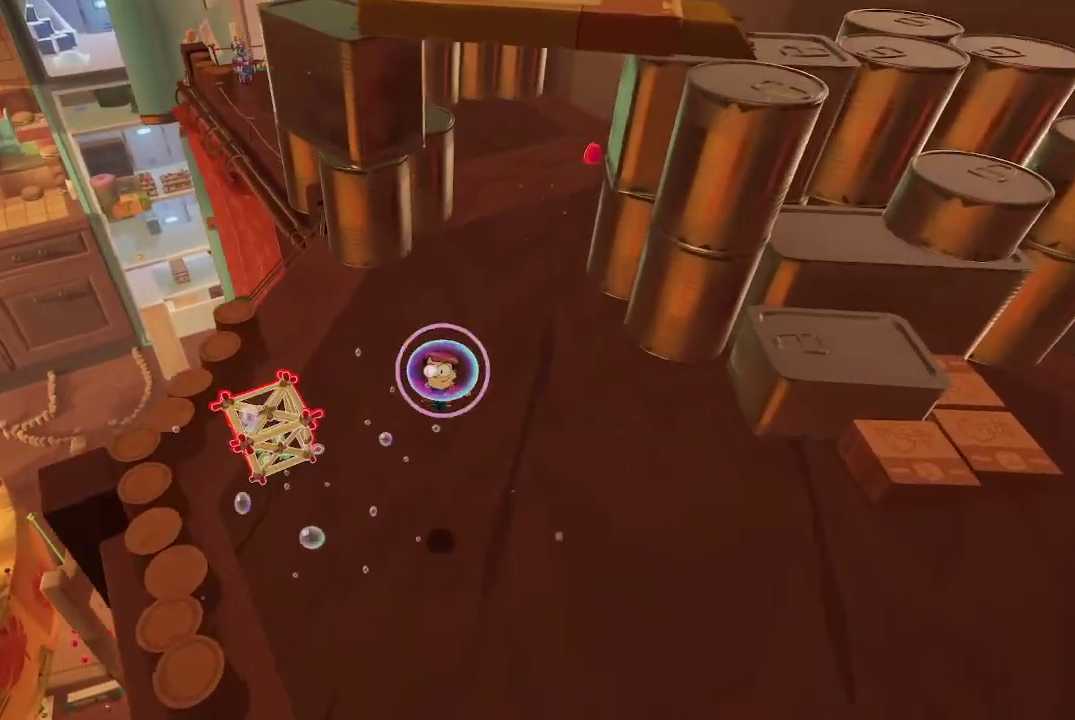
{"buttons": ["L2"], "left_stick": "center", "right_stick": "up-left", "events": [[67, "left_stick", "up-left"], [133, "right_stick", "left"], [167, "left_stick", "left"], [200, "right_stick", "up-left"], [400, "left_stick", "center"], [500, "L2", "down"]]}
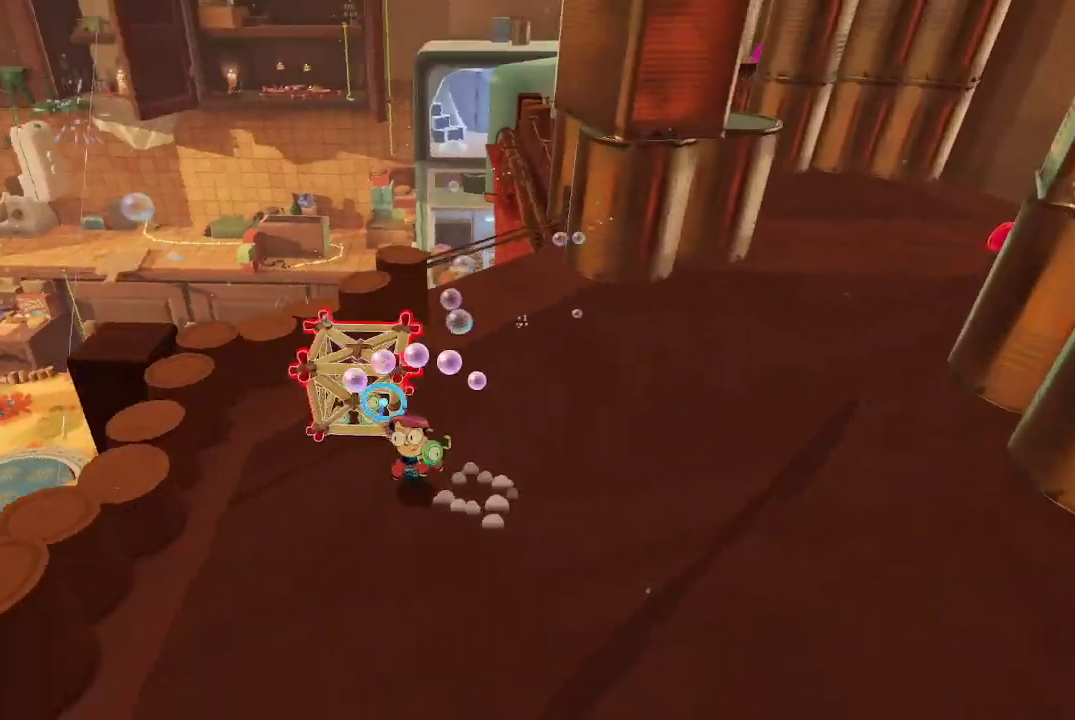
{"buttons": ["L2"], "left_stick": "down", "right_stick": "left", "events": [[133, "right_stick", "center"], [200, "R2", "down"], [233, "left_stick", "down"], [300, "R2", "up"], [500, "right_stick", "left"]]}
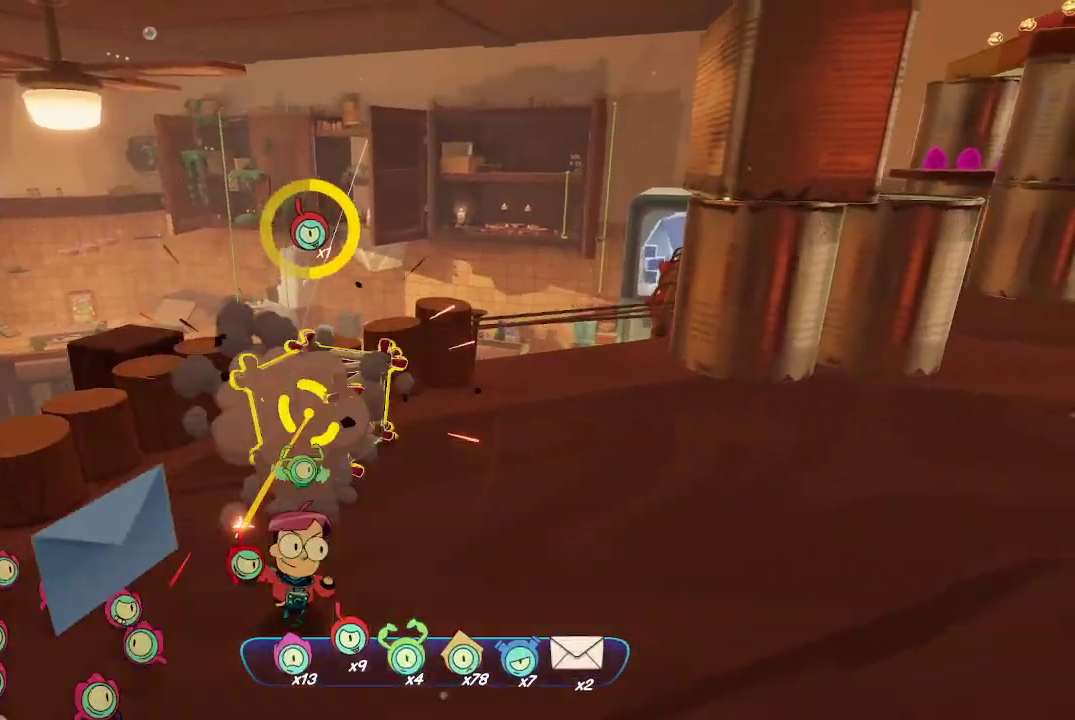
{"buttons": ["L2", "R2"], "left_stick": "center", "right_stick": "center", "events": [[133, "right_stick", "center"], [400, "left_stick", "down-right"], [433, "R2", "down"], [500, "left_stick", "center"]]}
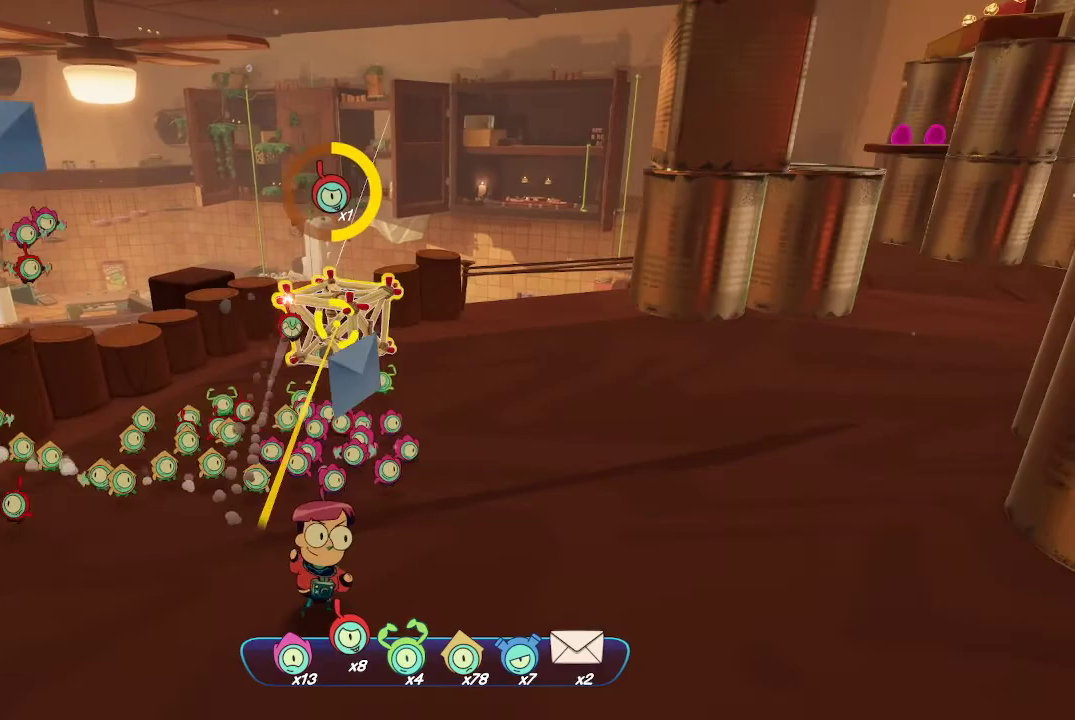
{"buttons": ["L2"], "left_stick": "down-left", "right_stick": "left", "events": [[33, "R2", "up"], [233, "left_stick", "down-left"], [333, "right_stick", "left"]]}
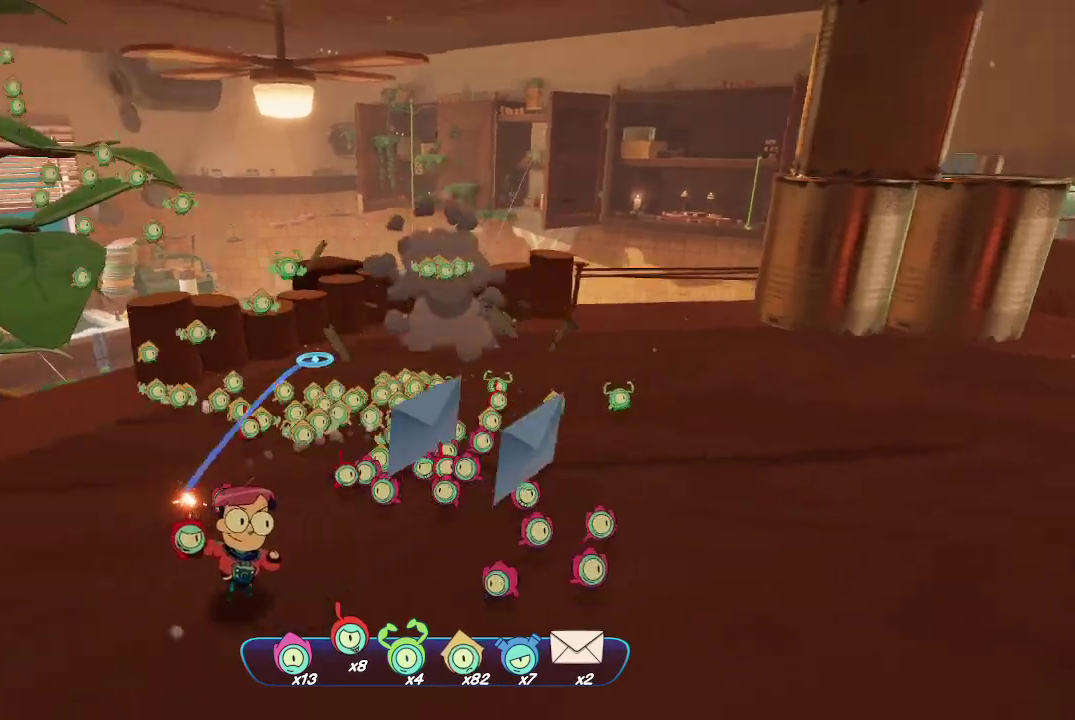
{"buttons": ["L2"], "left_stick": "center", "right_stick": "center", "events": [[200, "left_stick", "center"], [400, "right_stick", "center"]]}
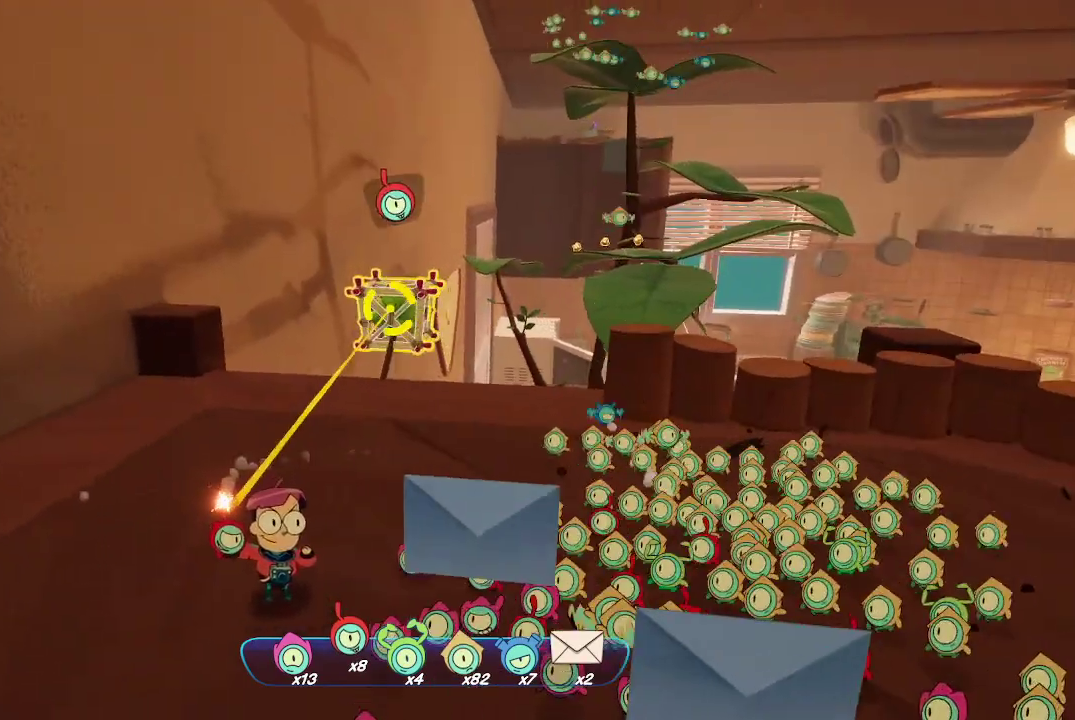
{"buttons": ["L2", "R2"], "left_stick": "center", "right_stick": "center", "events": [[233, "R2", "down"], [333, "R2", "up"], [433, "R2", "down"]]}
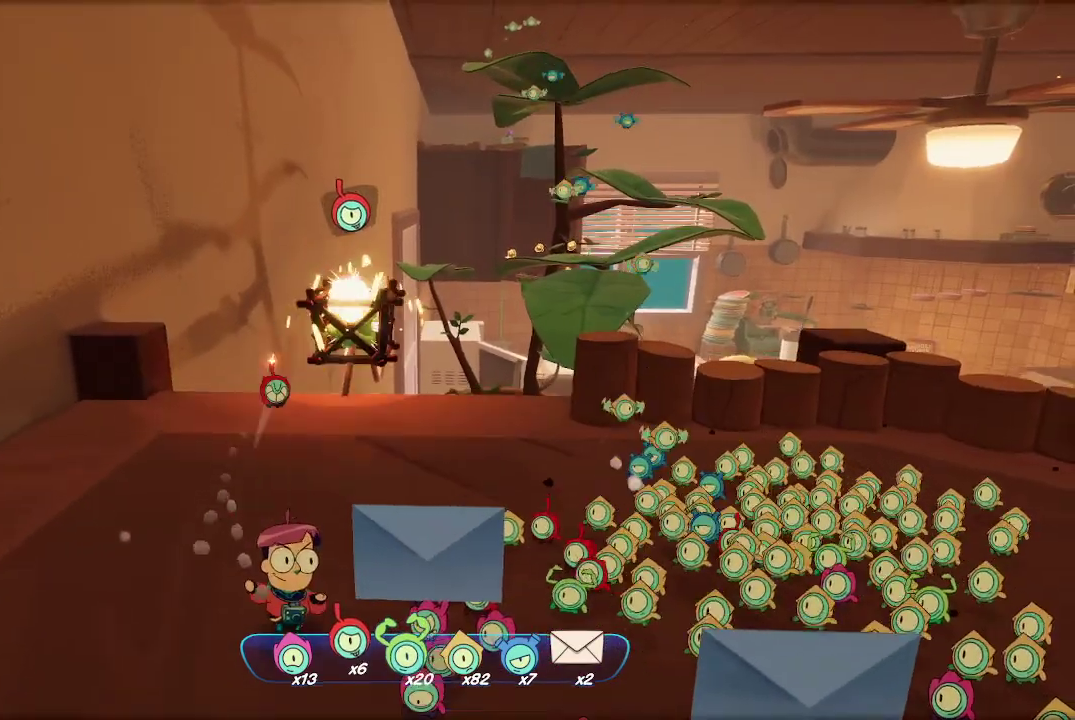
{"buttons": [], "left_stick": "center", "right_stick": "center", "events": [[33, "R2", "up"], [367, "L2", "up"]]}
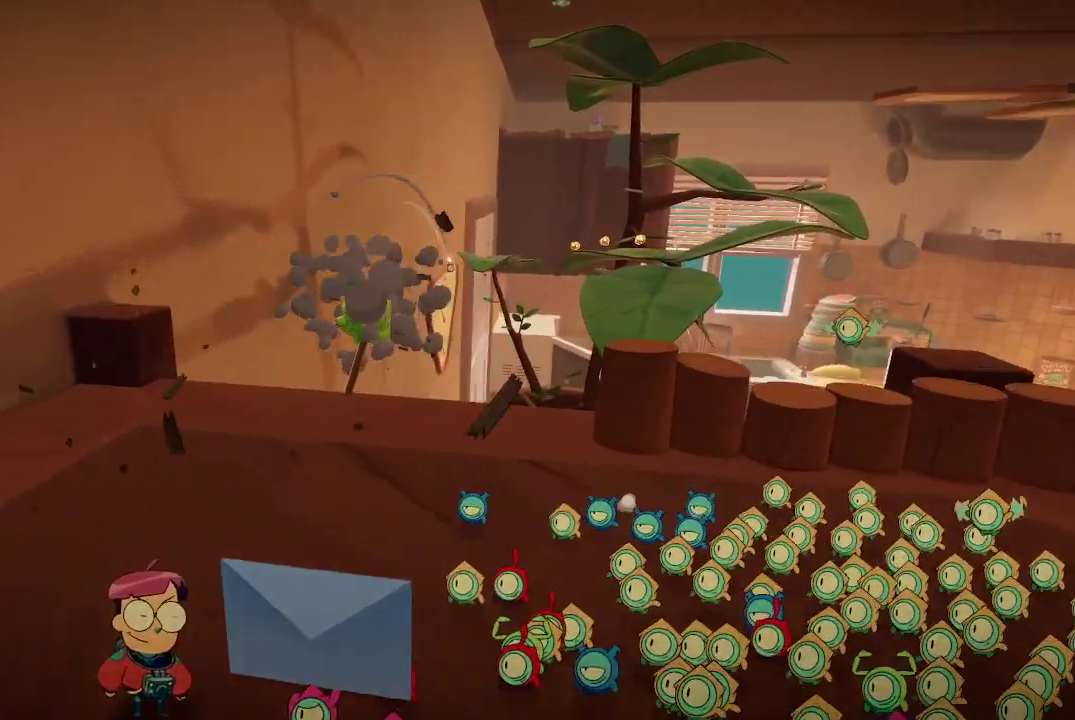
{"buttons": [], "left_stick": "center", "right_stick": "center", "events": []}
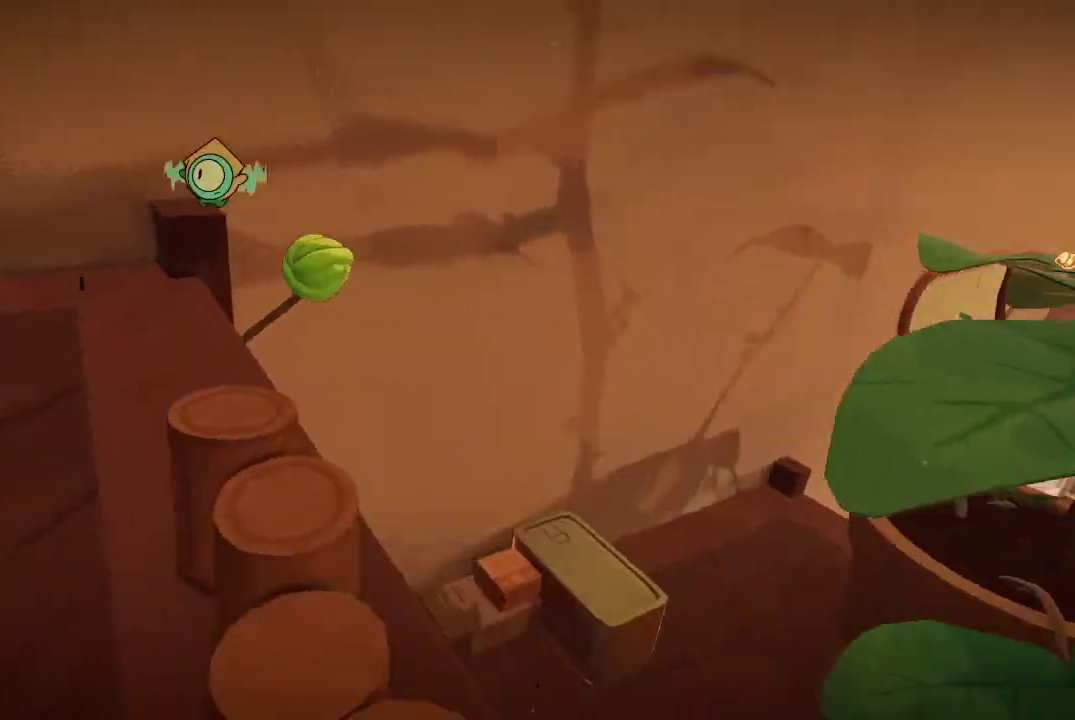
{"buttons": [], "left_stick": "center", "right_stick": "center", "events": []}
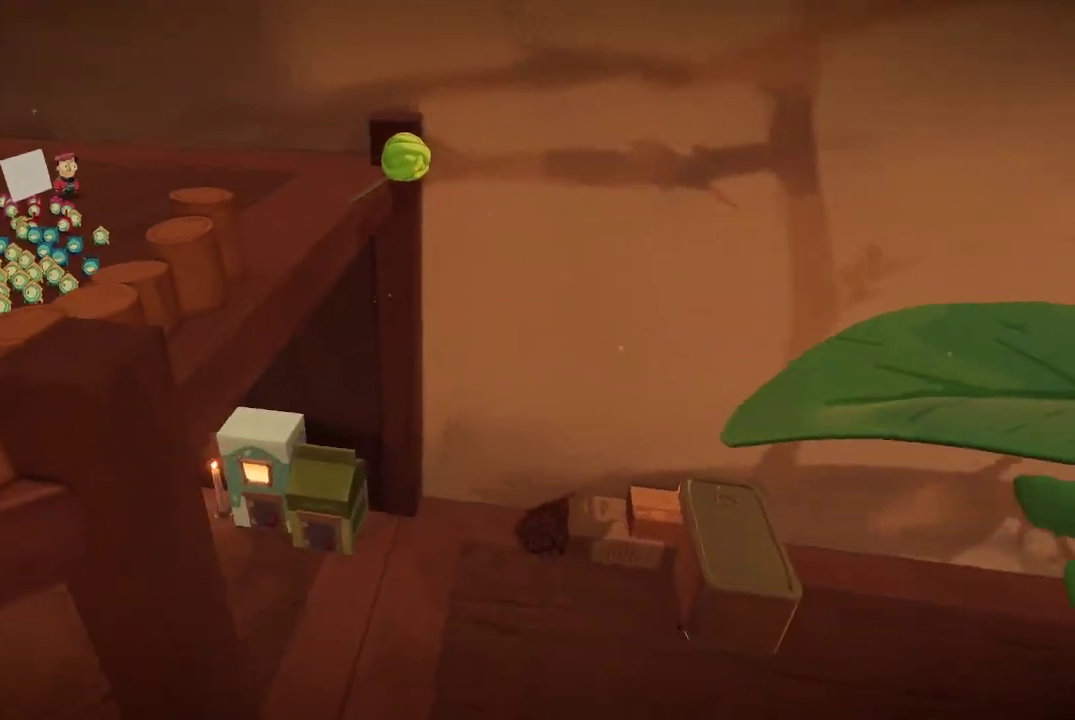
{"buttons": [], "left_stick": "center", "right_stick": "center", "events": []}
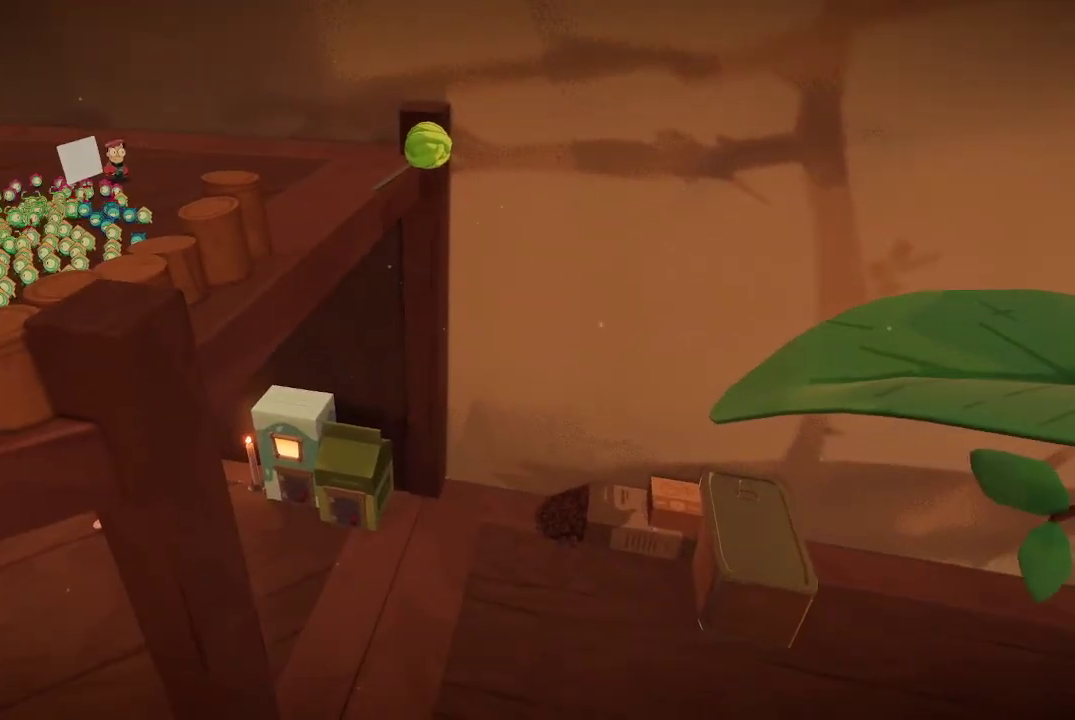
{"buttons": [], "left_stick": "center", "right_stick": "center", "events": []}
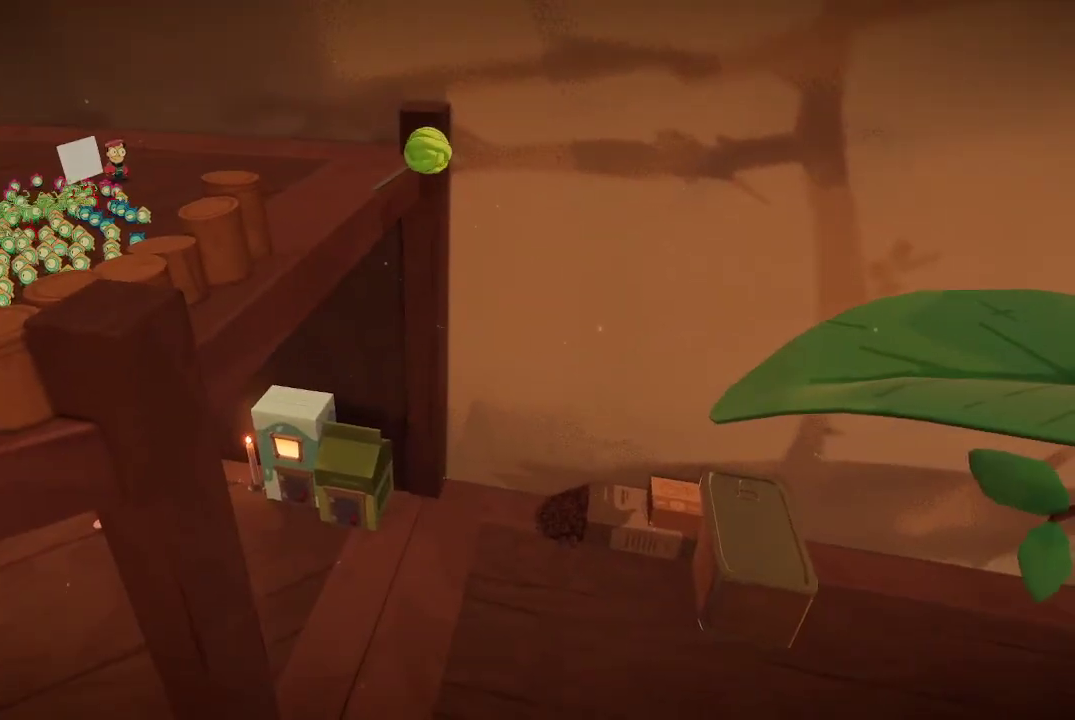
{"buttons": [], "left_stick": "center", "right_stick": "center", "events": []}
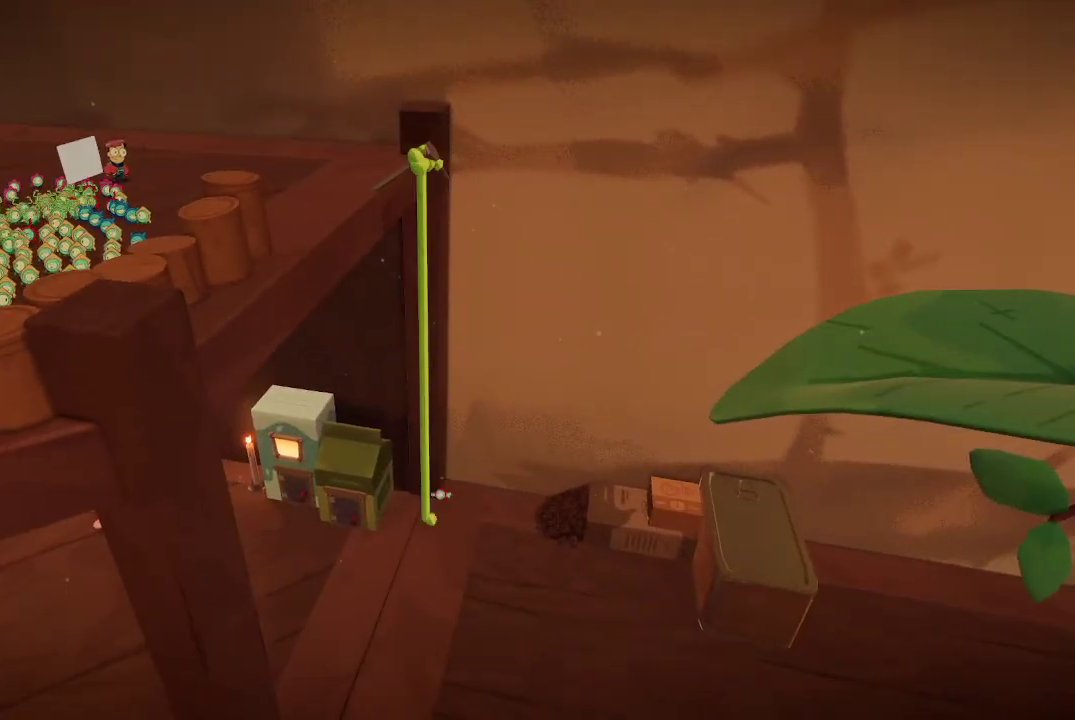
{"buttons": [], "left_stick": "center", "right_stick": "center", "events": []}